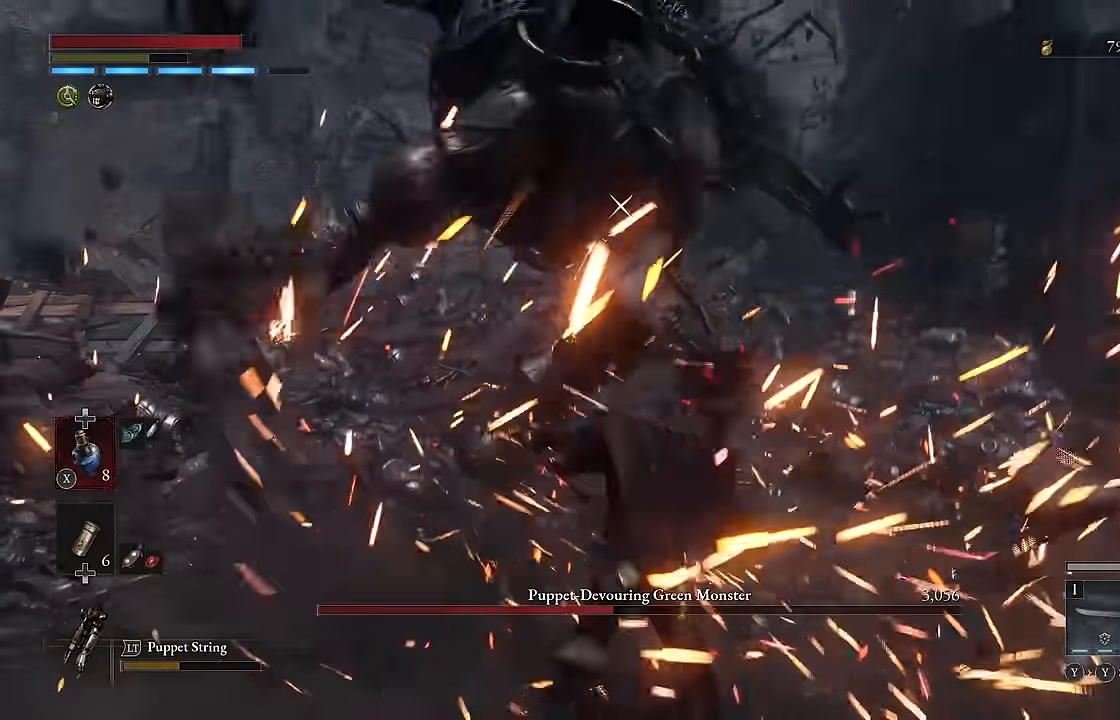
Gameplay with a controller (Xbox layout); each line is a JSON object with the inputs held at the frame after it. "events" lists button and stick changes between this image and that frame as [ms after this image, input, new state], when the widget could be followed in between.
{"buttons": ["R2"], "left_stick": "up-left", "right_stick": "center", "events": [[350, "left_stick", "up-left"]]}
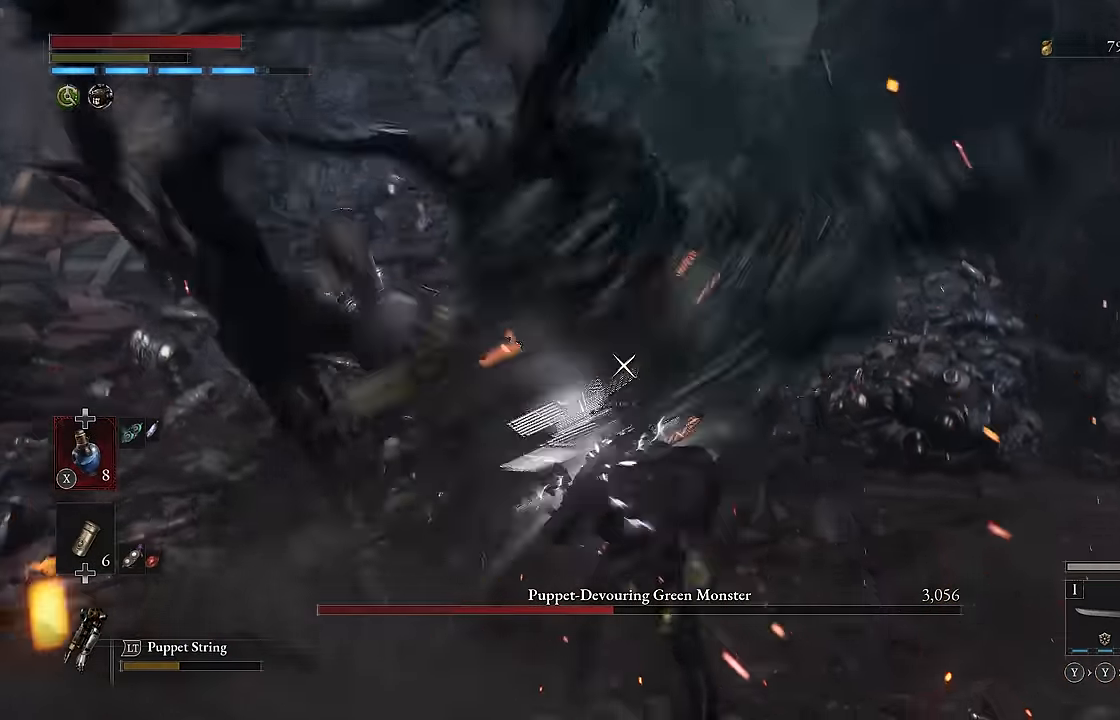
{"buttons": ["R2"], "left_stick": "center", "right_stick": "center", "events": [[167, "left_stick", "center"]]}
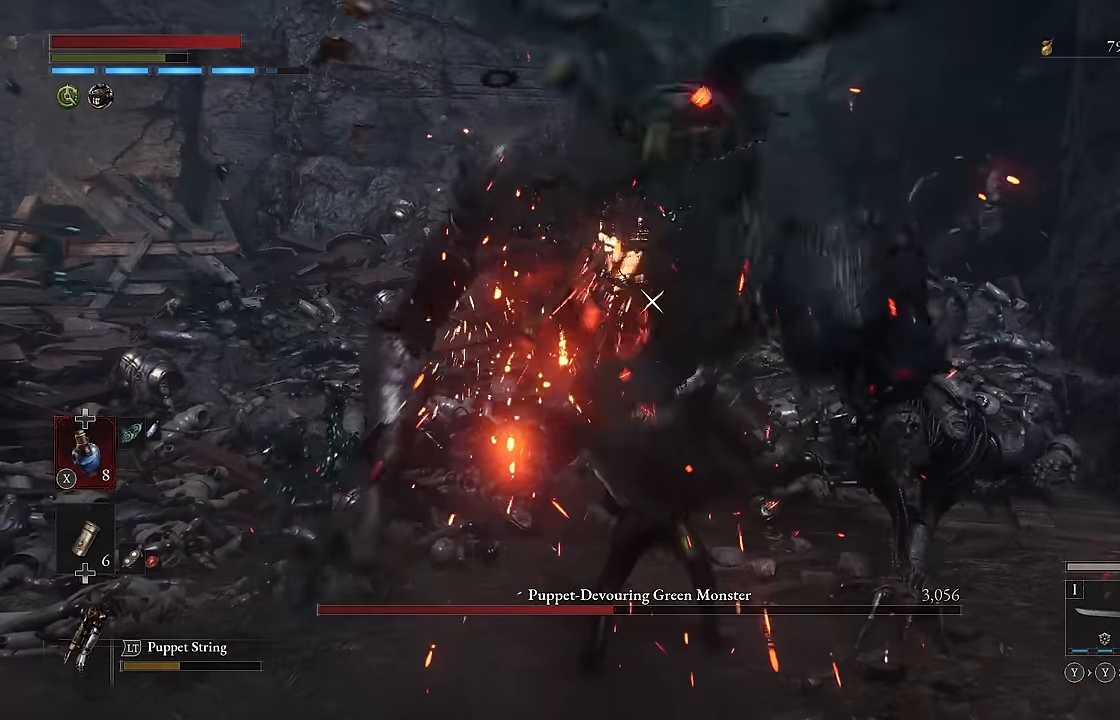
{"buttons": ["R2"], "left_stick": "center", "right_stick": "center", "events": [[133, "R2", "up"], [267, "R2", "down"]]}
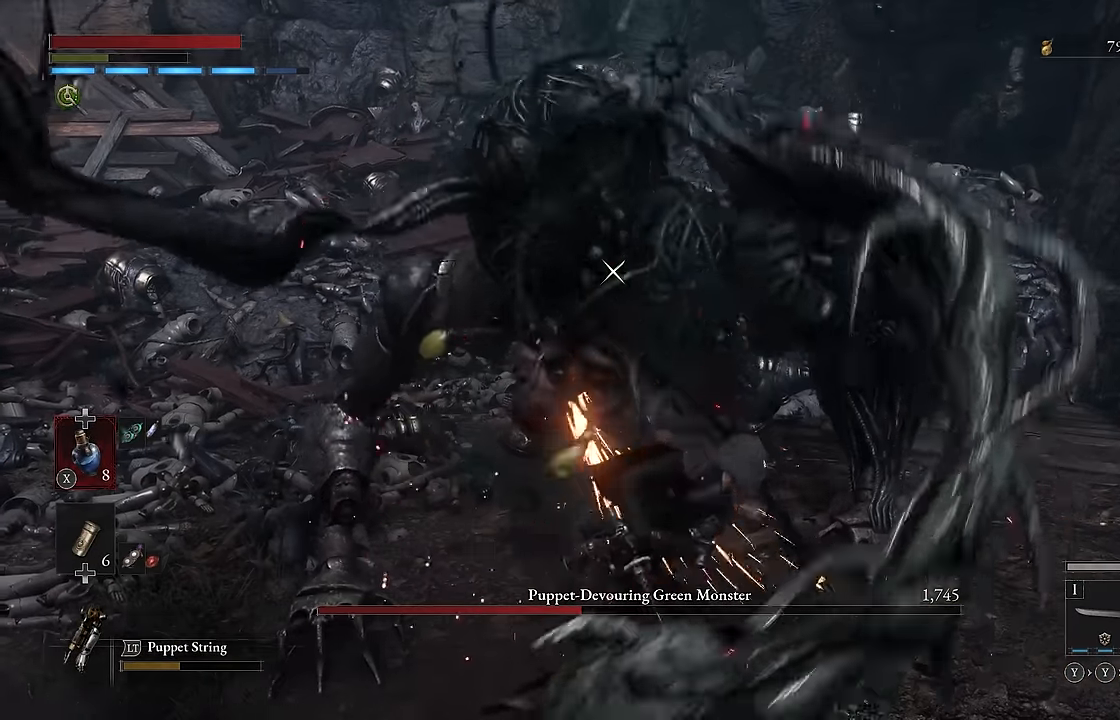
{"buttons": ["R2"], "left_stick": "center", "right_stick": "center", "events": []}
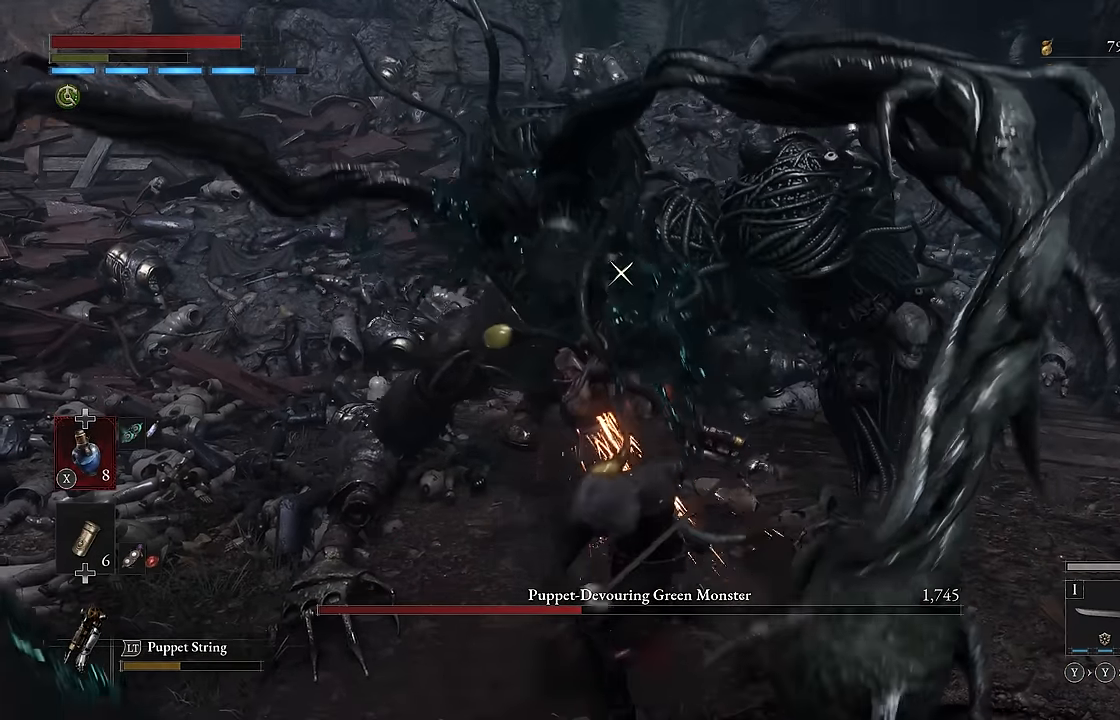
{"buttons": ["R2"], "left_stick": "center", "right_stick": "center", "events": []}
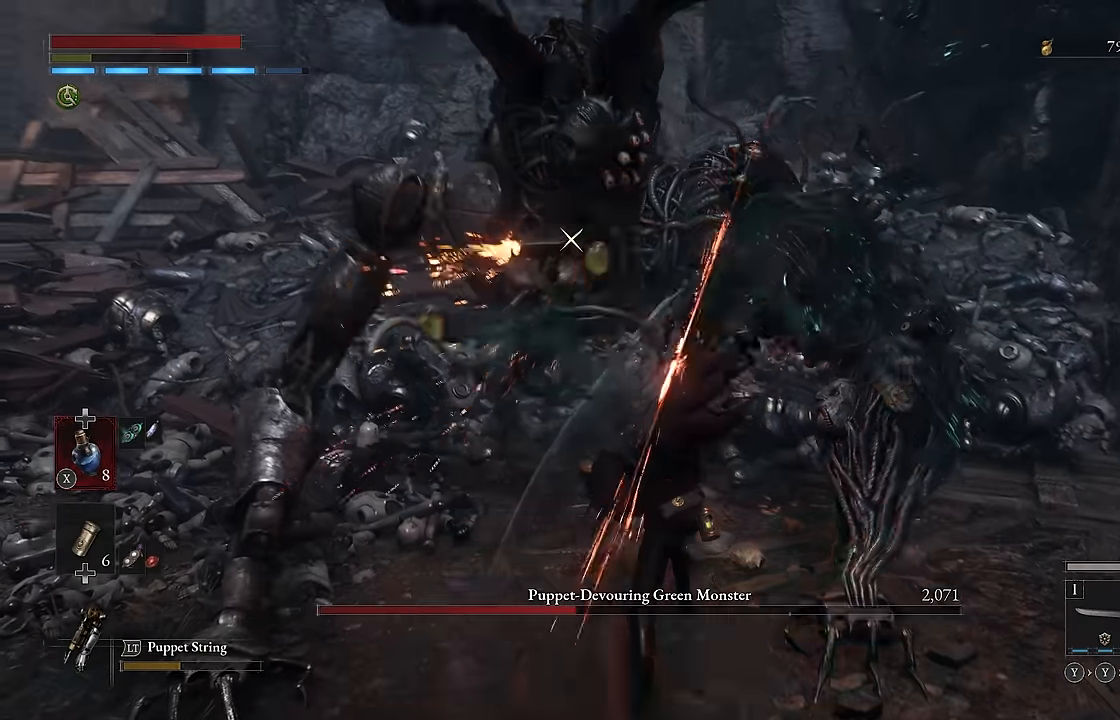
{"buttons": [], "left_stick": "down", "right_stick": "center", "events": [[267, "left_stick", "down"], [300, "R2", "up"]]}
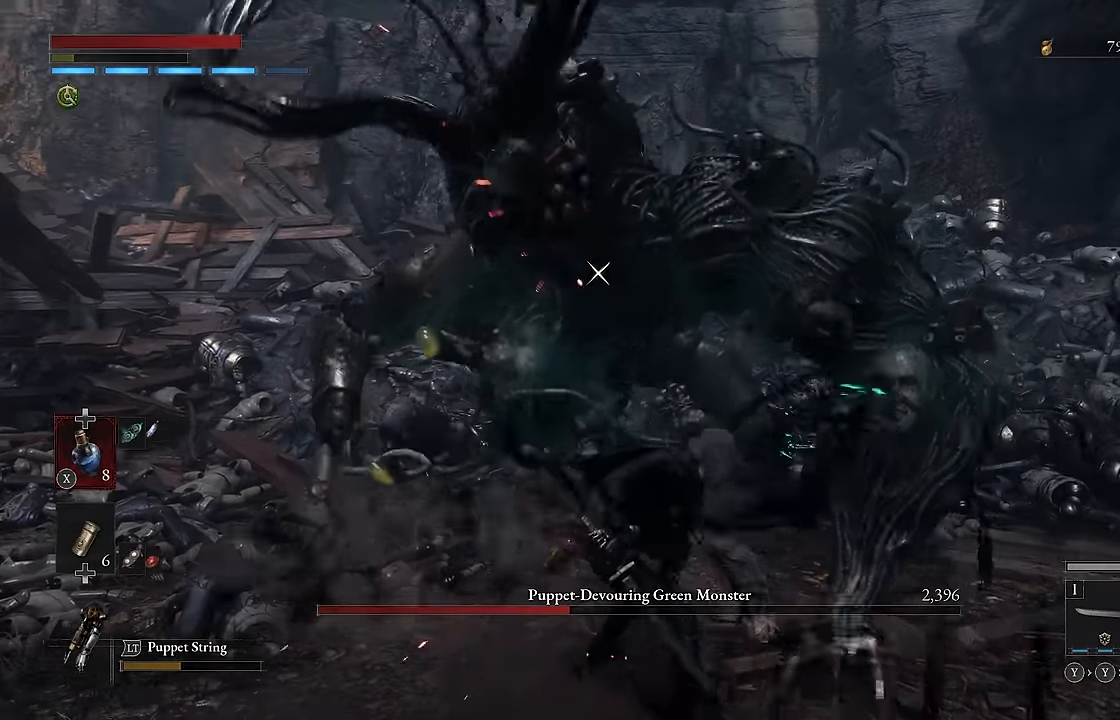
{"buttons": [], "left_stick": "down", "right_stick": "center", "events": []}
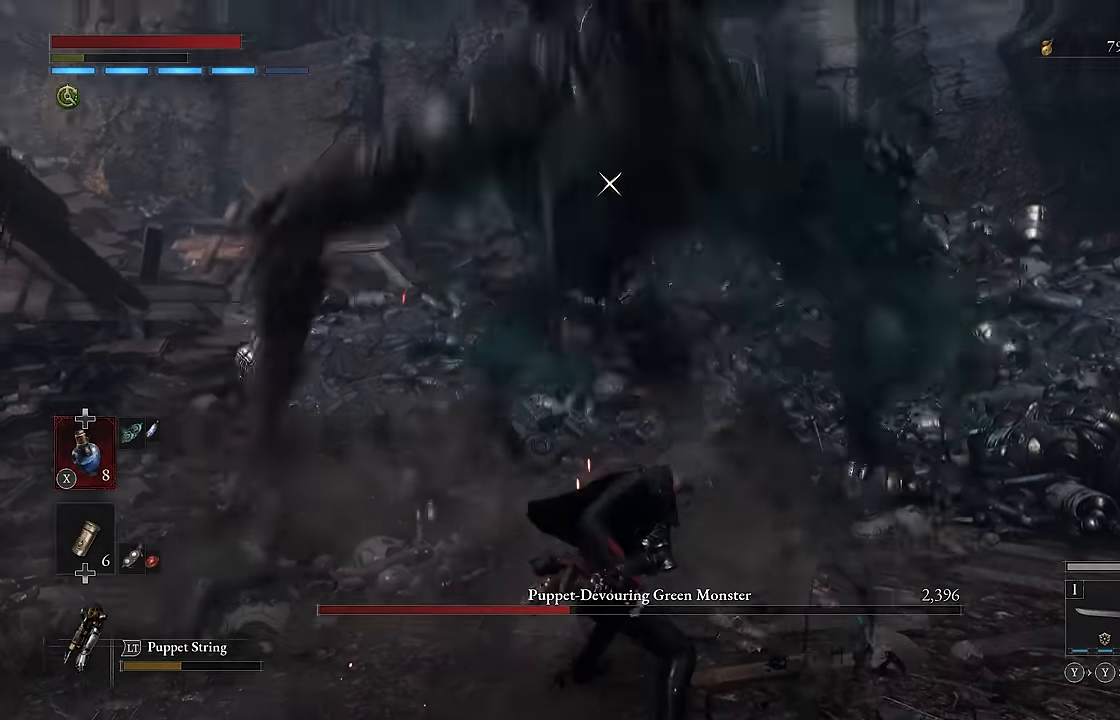
{"buttons": ["B"], "left_stick": "up-left", "right_stick": "center", "events": [[200, "left_stick", "left"], [267, "left_stick", "up"], [433, "left_stick", "up-left"], [483, "B", "down"]]}
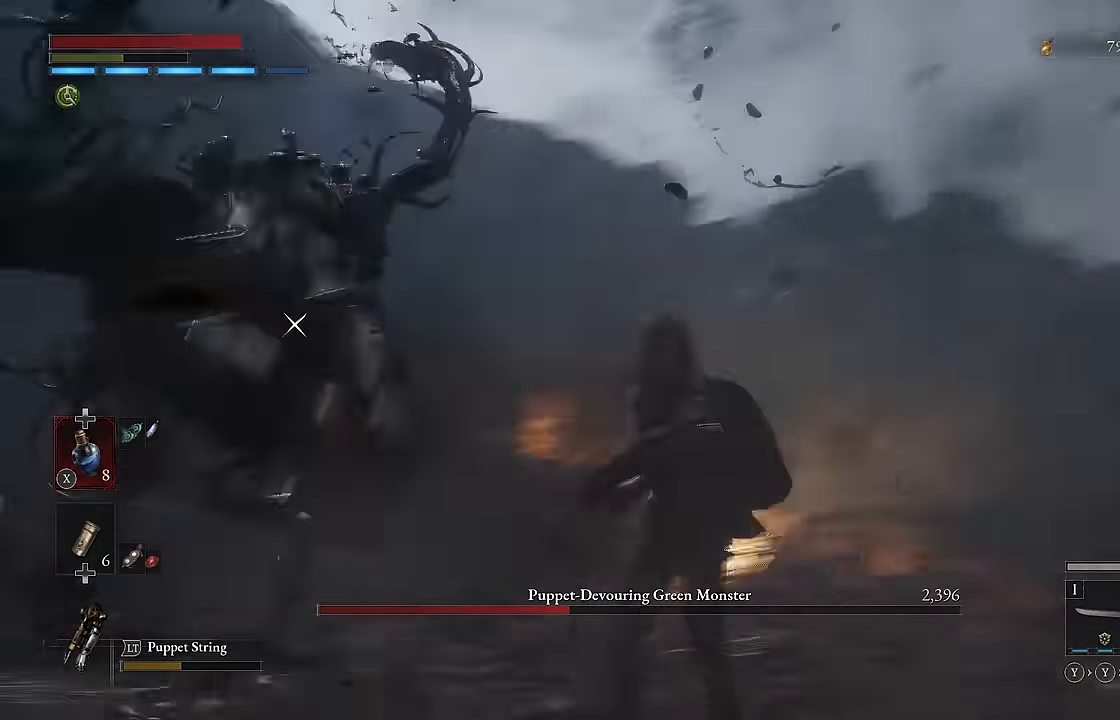
{"buttons": ["B"], "left_stick": "up-left", "right_stick": "center", "events": []}
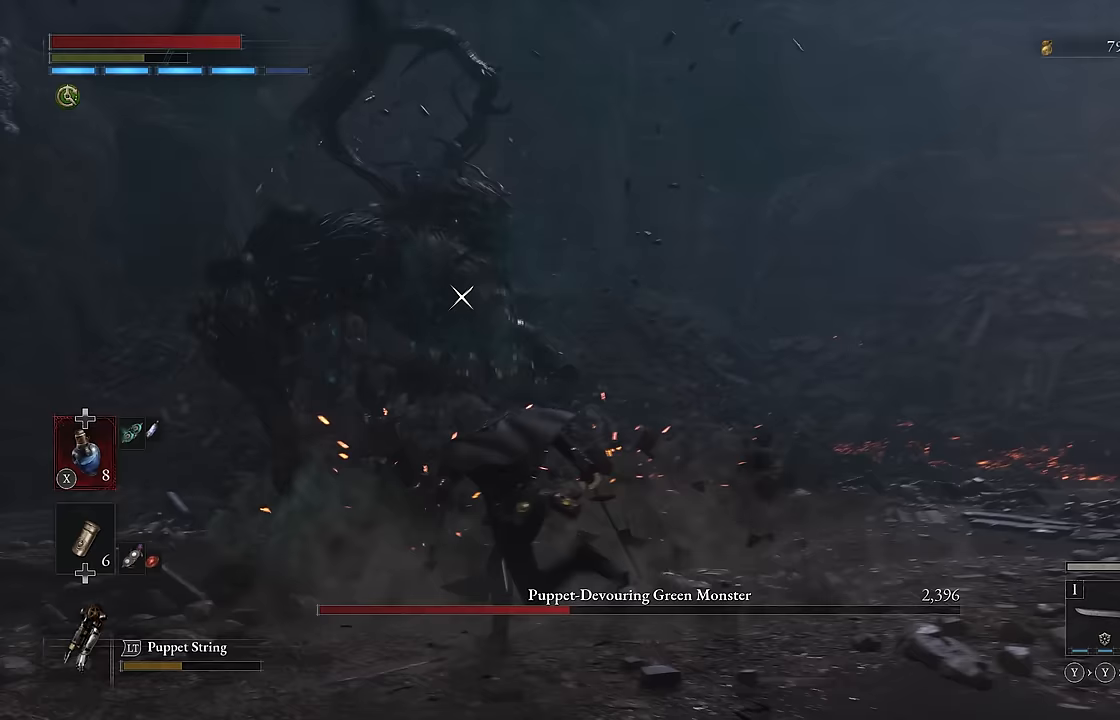
{"buttons": [], "left_stick": "center", "right_stick": "center", "events": [[117, "R2", "down"], [250, "R2", "up"], [317, "B", "up"], [383, "left_stick", "left"], [483, "left_stick", "center"]]}
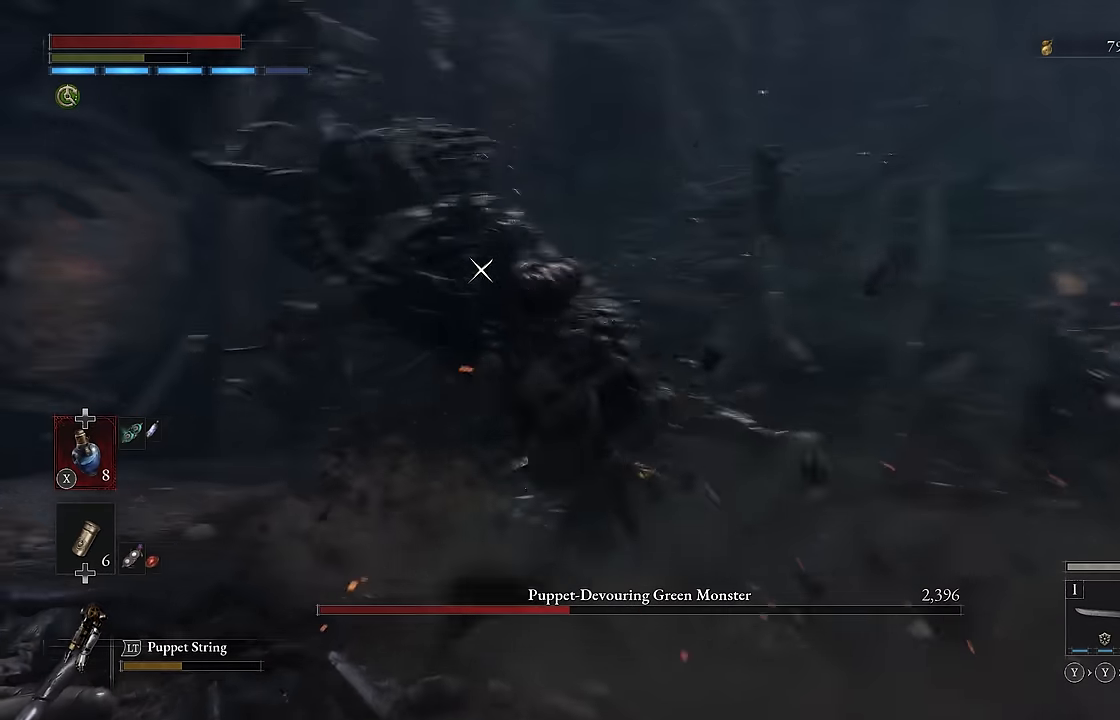
{"buttons": [], "left_stick": "down-right", "right_stick": "center", "events": [[183, "left_stick", "down"], [483, "left_stick", "down-right"]]}
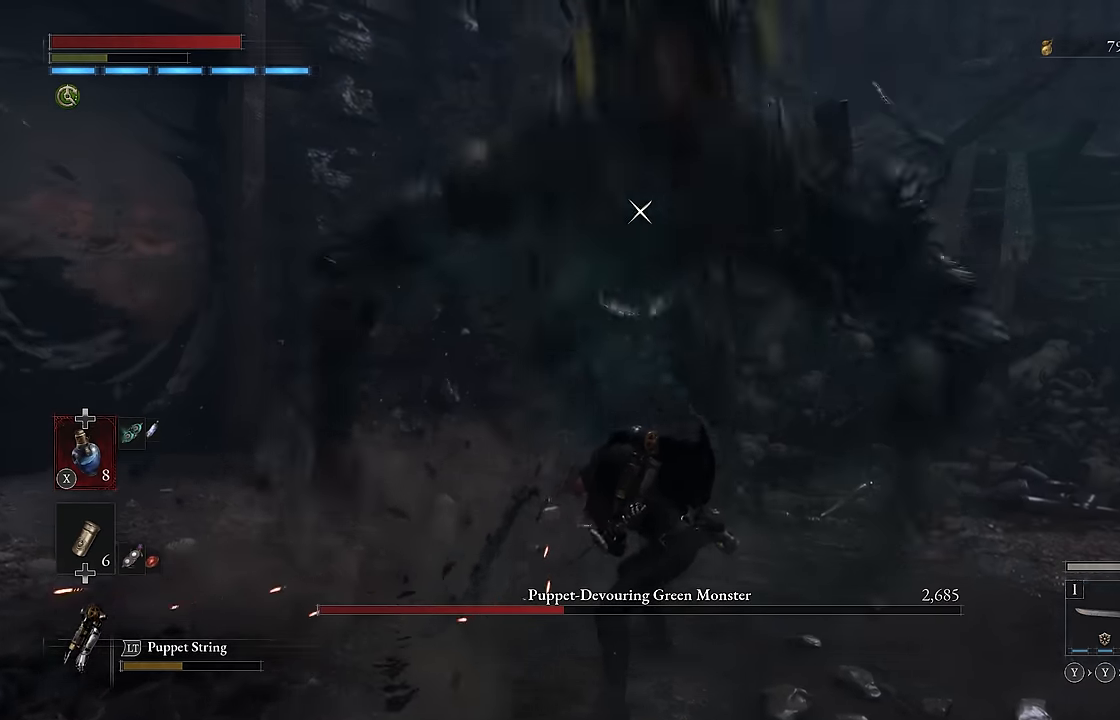
{"buttons": ["B"], "left_stick": "up-left", "right_stick": "center", "events": [[150, "left_stick", "up-right"], [267, "left_stick", "up-left"], [283, "B", "down"]]}
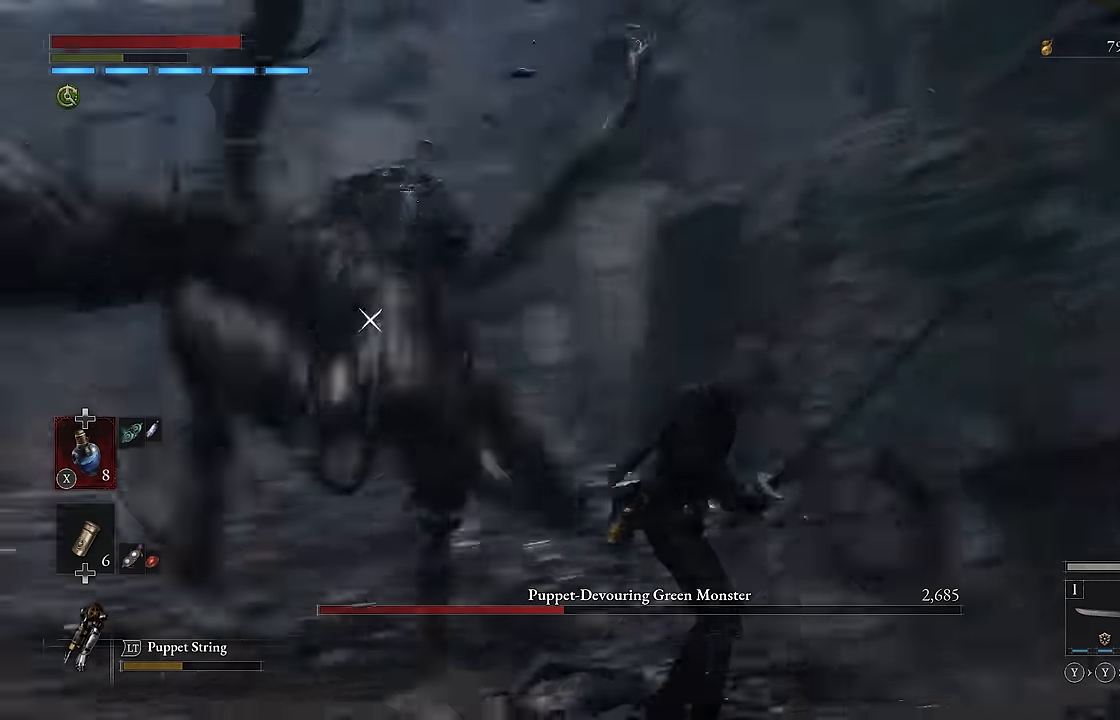
{"buttons": ["B"], "left_stick": "up-left", "right_stick": "center", "events": []}
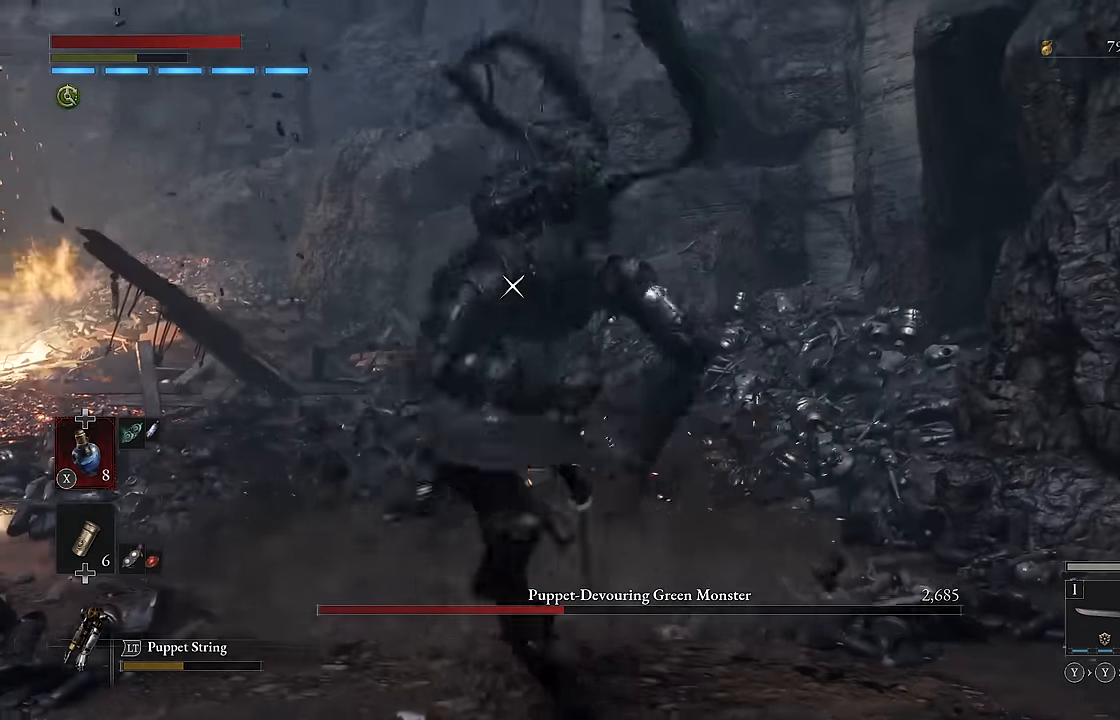
{"buttons": [], "left_stick": "up-right", "right_stick": "center", "events": [[167, "left_stick", "up-right"], [233, "R2", "down"], [367, "R2", "up"], [417, "B", "up"]]}
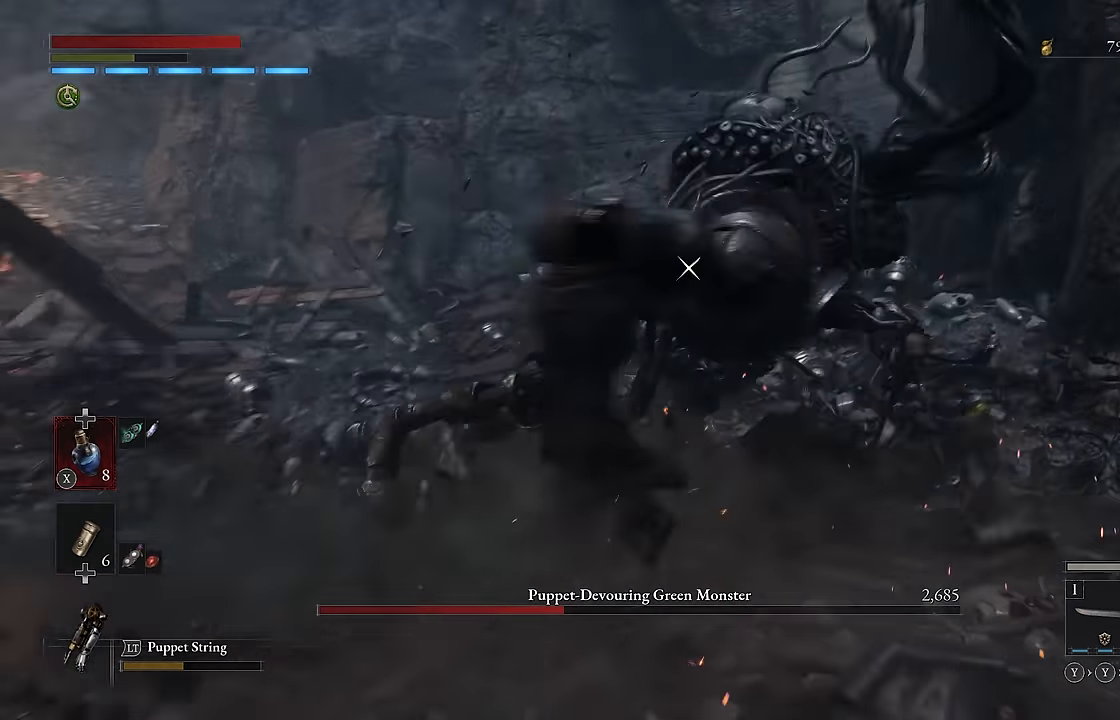
{"buttons": [], "left_stick": "down-right", "right_stick": "center"}
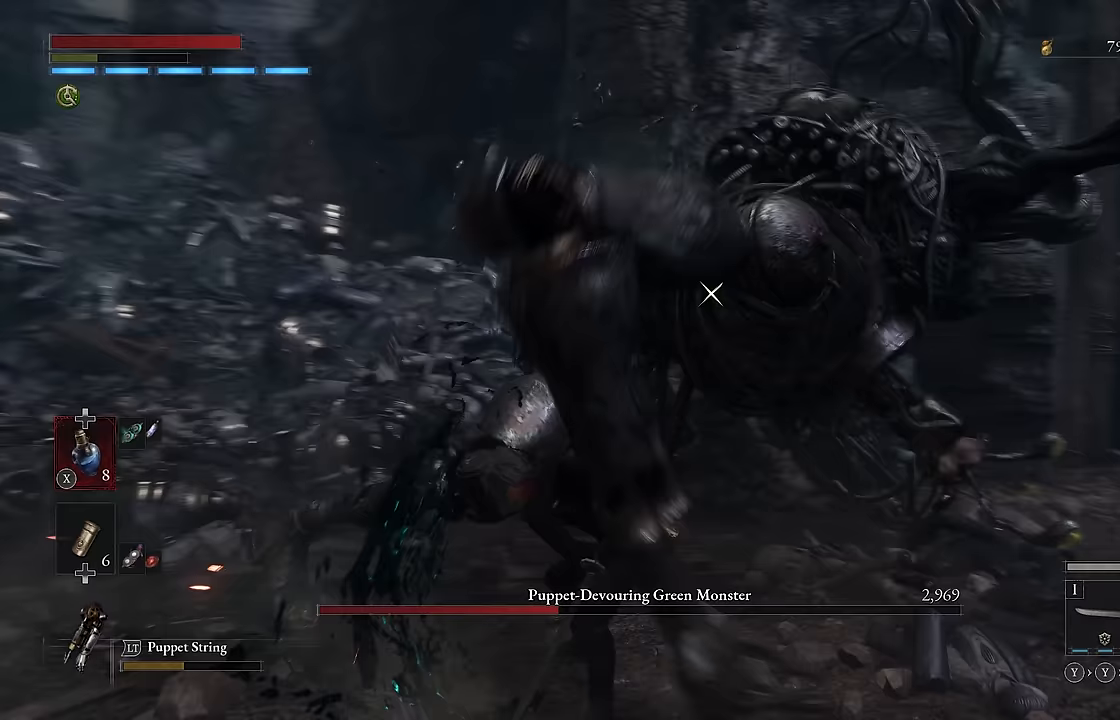
{"buttons": [], "left_stick": "down", "right_stick": "center", "events": [[383, "left_stick", "down"]]}
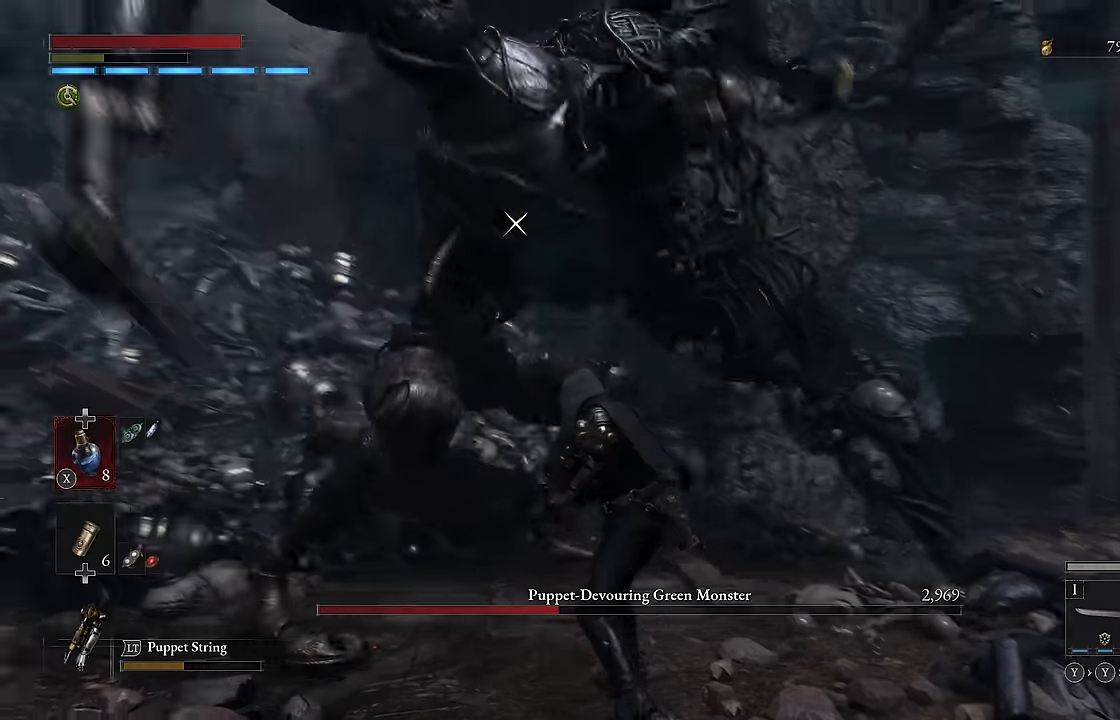
{"buttons": [], "left_stick": "down", "right_stick": "center", "events": [[233, "left_stick", "down-left"], [367, "left_stick", "down"]]}
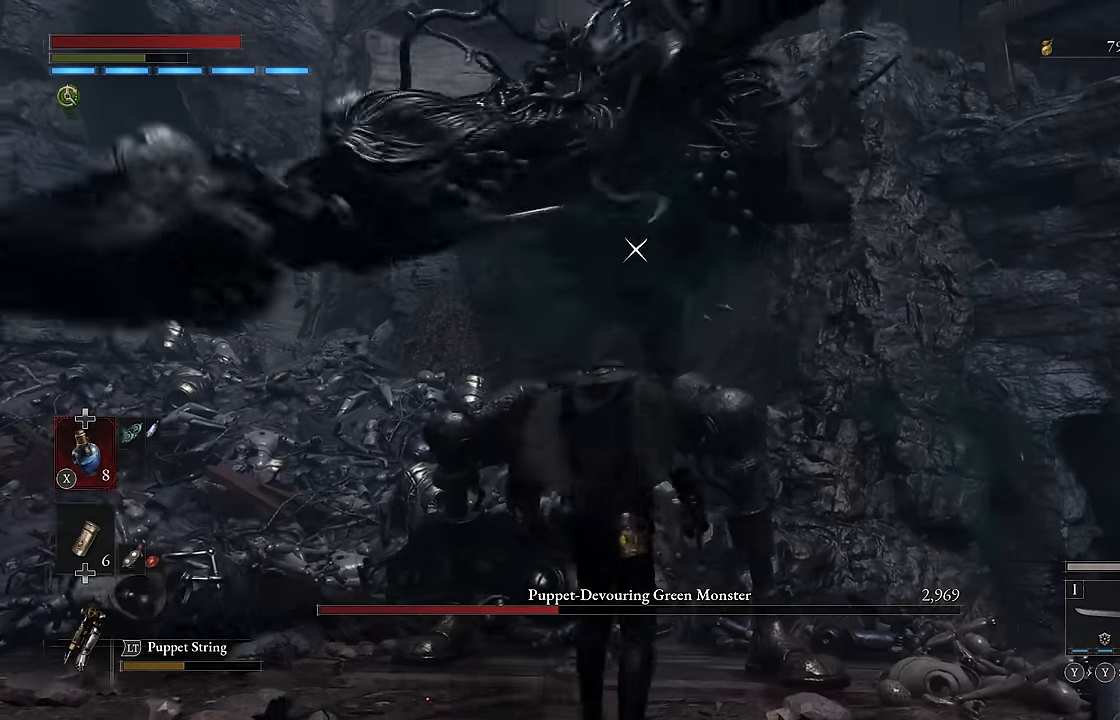
{"buttons": [], "left_stick": "down", "right_stick": "center", "events": []}
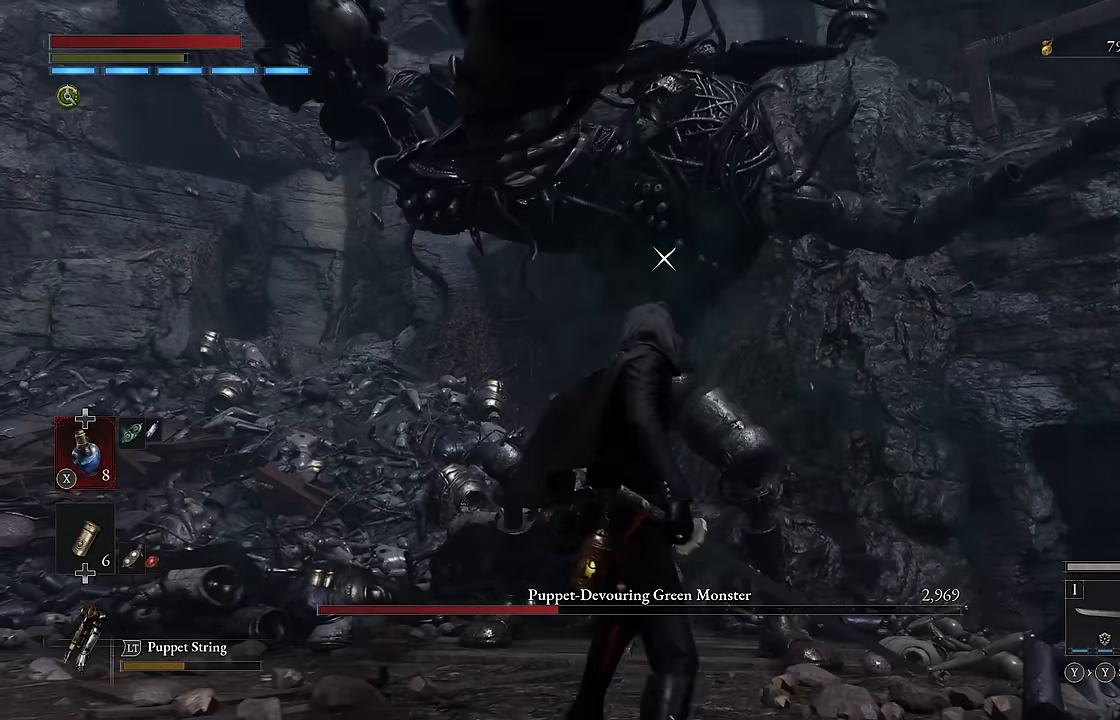
{"buttons": [], "left_stick": "up", "right_stick": "center", "events": [[217, "left_stick", "center"], [367, "left_stick", "up"]]}
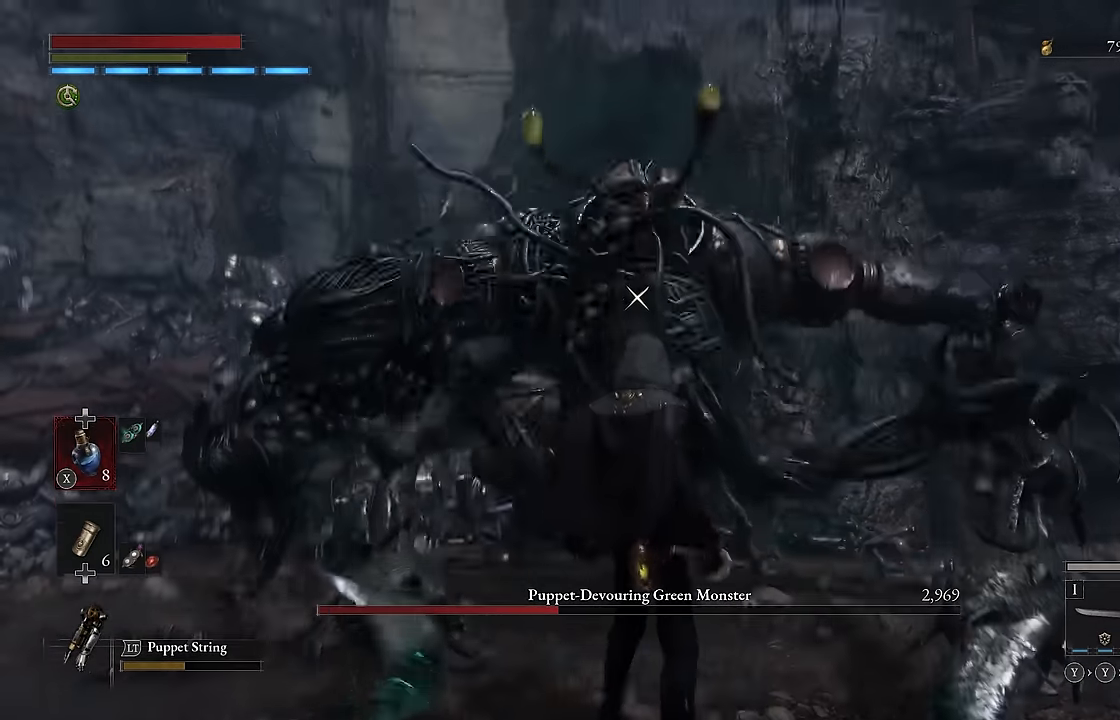
{"buttons": ["R2"], "left_stick": "center", "right_stick": "center", "events": [[100, "left_stick", "center"], [183, "R2", "down"]]}
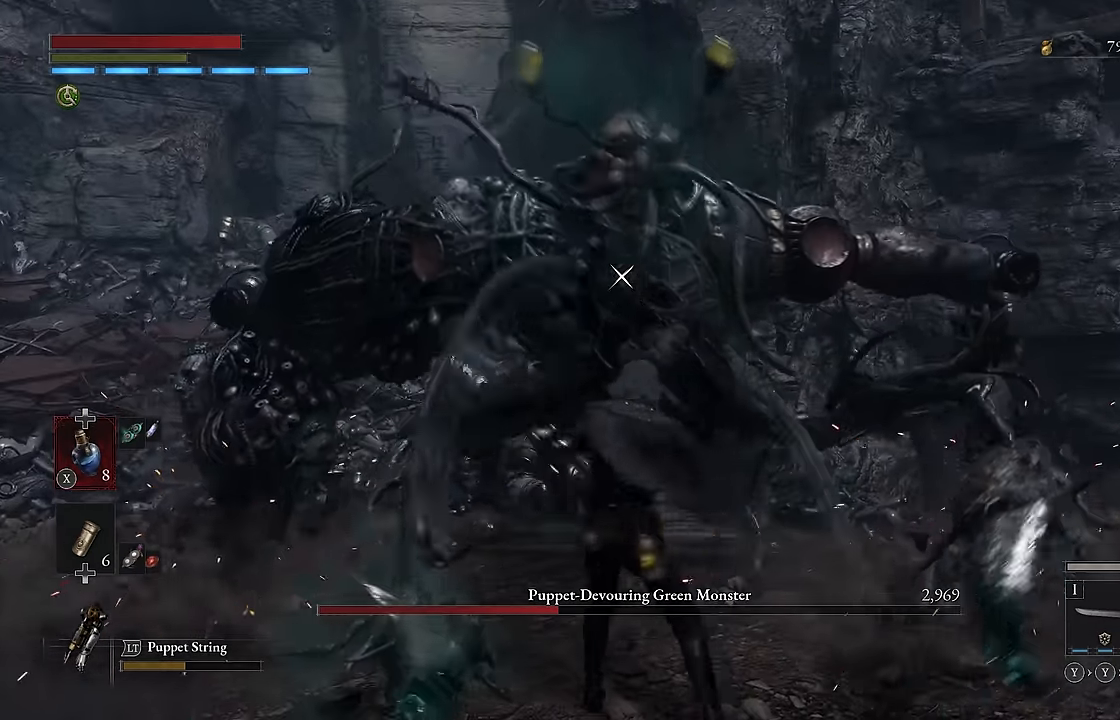
{"buttons": ["R2"], "left_stick": "center", "right_stick": "center", "events": []}
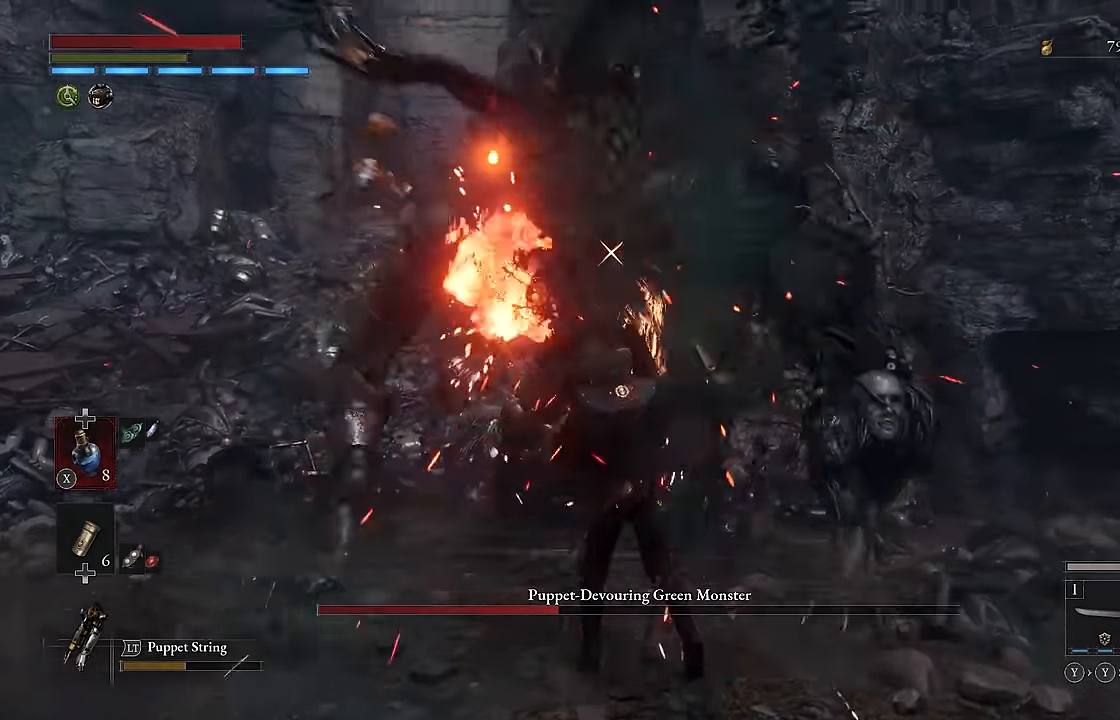
{"buttons": ["R2"], "left_stick": "center", "right_stick": "center", "events": [[300, "R2", "up"], [467, "R2", "down"]]}
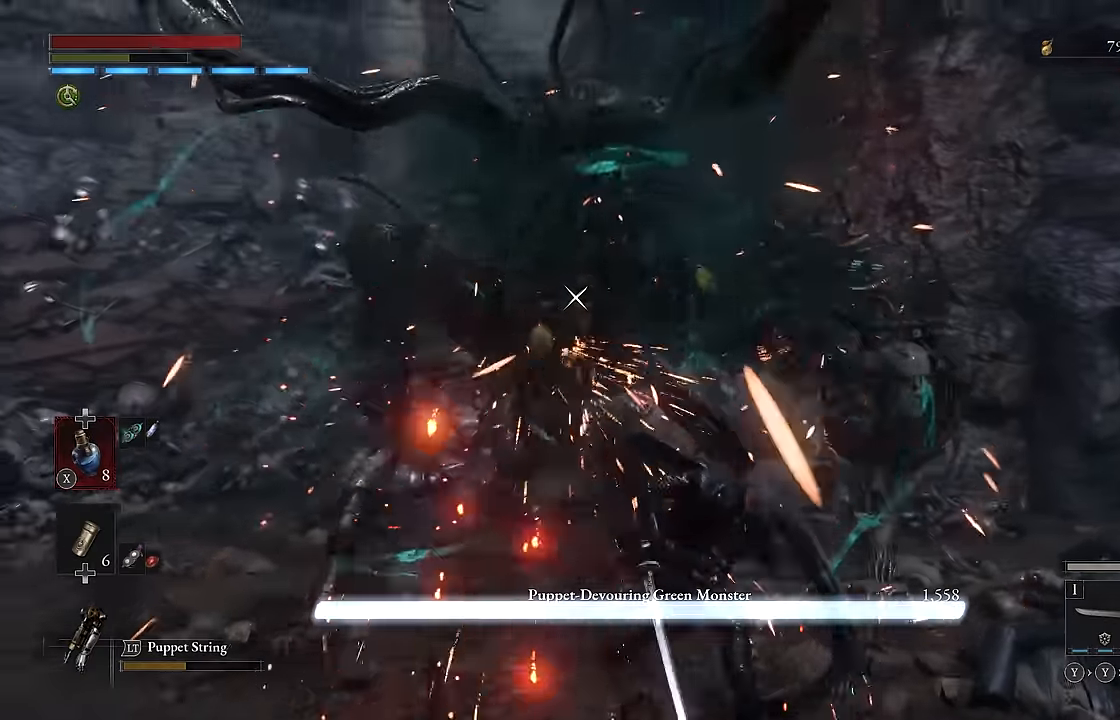
{"buttons": ["R2"], "left_stick": "left", "right_stick": "center", "events": [[283, "left_stick", "left"]]}
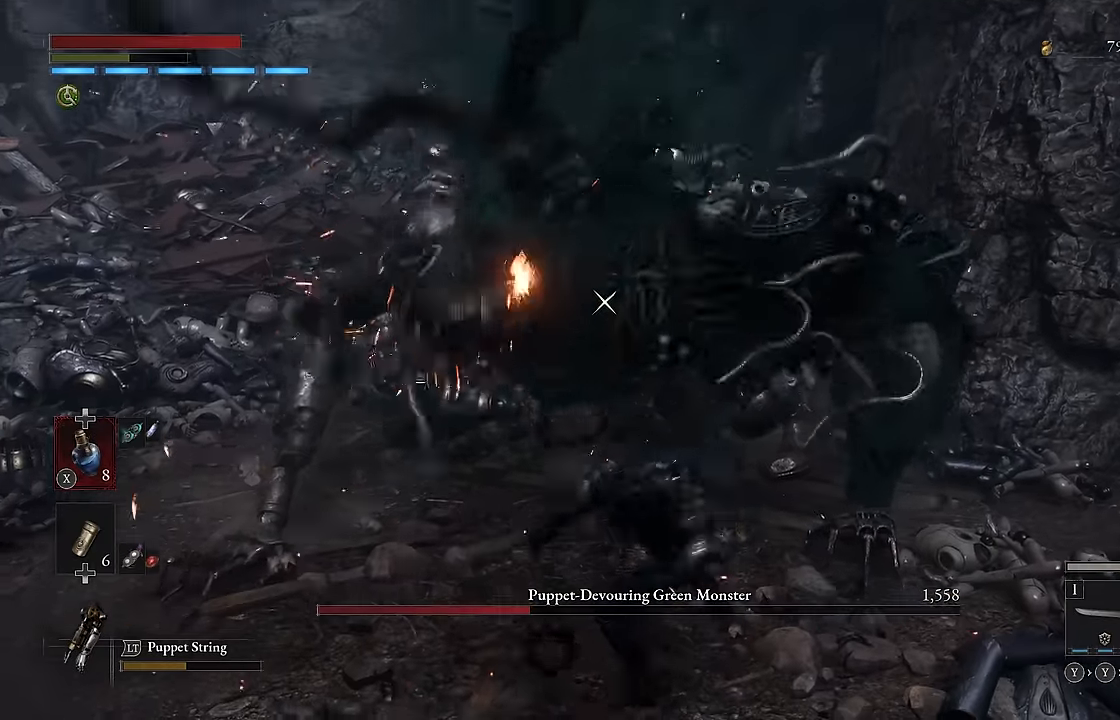
{"buttons": ["R2"], "left_stick": "center", "right_stick": "center", "events": [[133, "left_stick", "down-left"], [283, "left_stick", "center"]]}
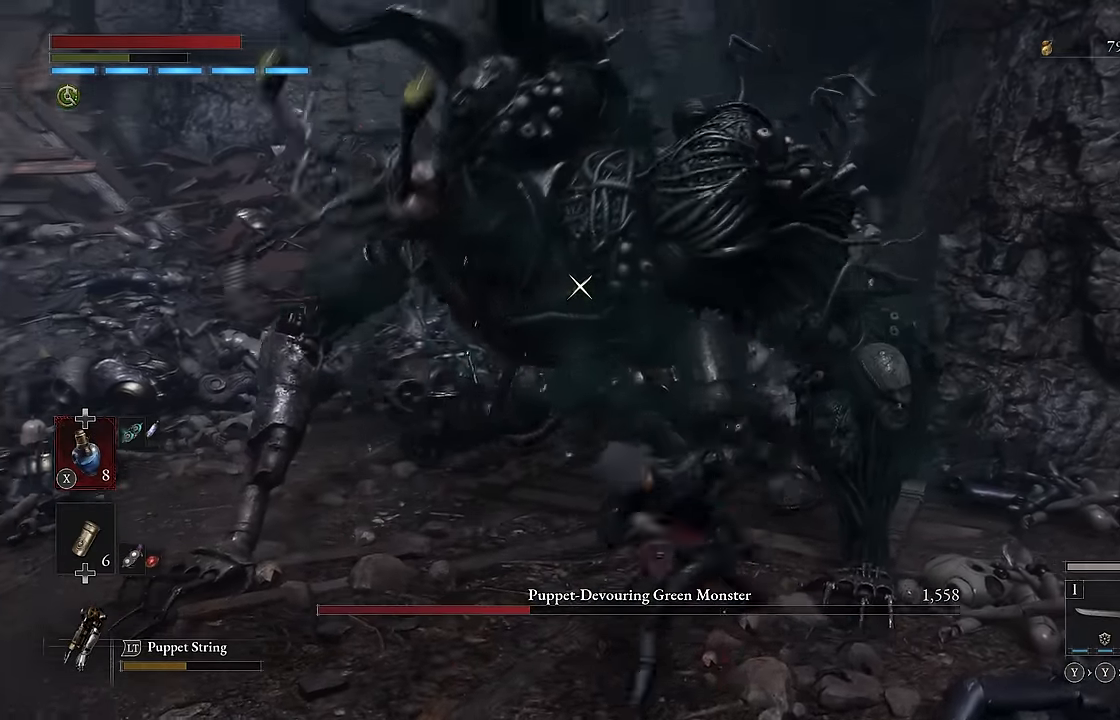
{"buttons": [], "left_stick": "down-left", "right_stick": "center", "events": [[67, "left_stick", "down-left"], [500, "R2", "up"]]}
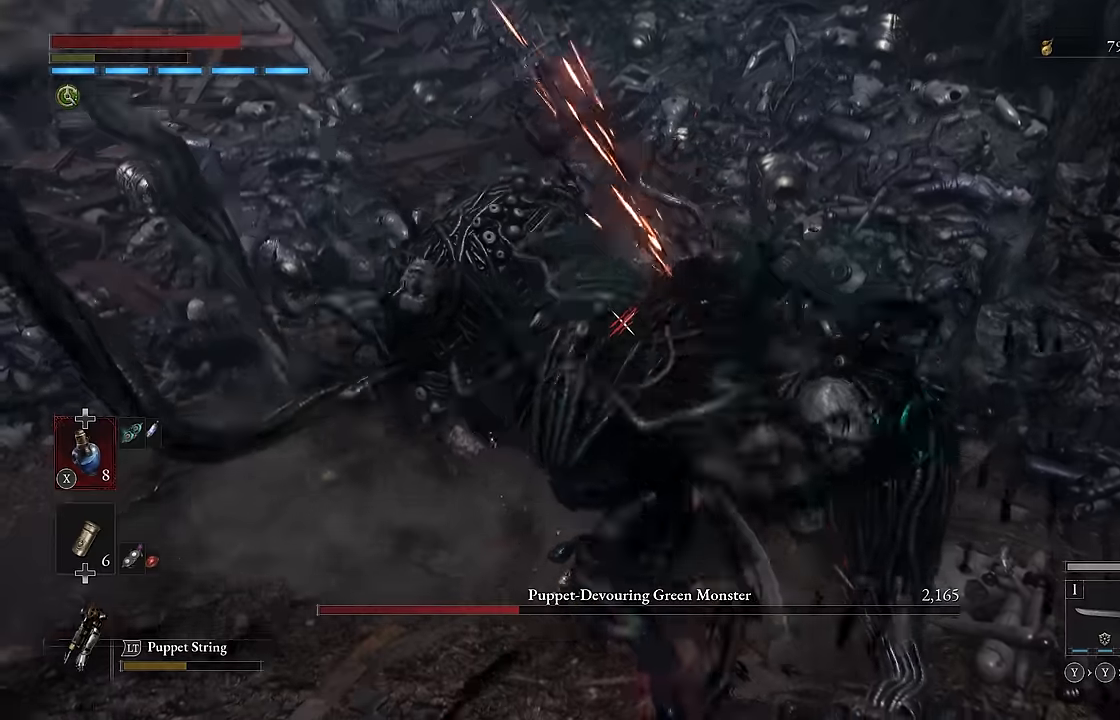
{"buttons": ["L1"], "left_stick": "down-left", "right_stick": "center", "events": [[100, "L1", "down"], [183, "L2", "down"], [233, "L2", "up"], [250, "Y", "down"], [350, "Y", "up"]]}
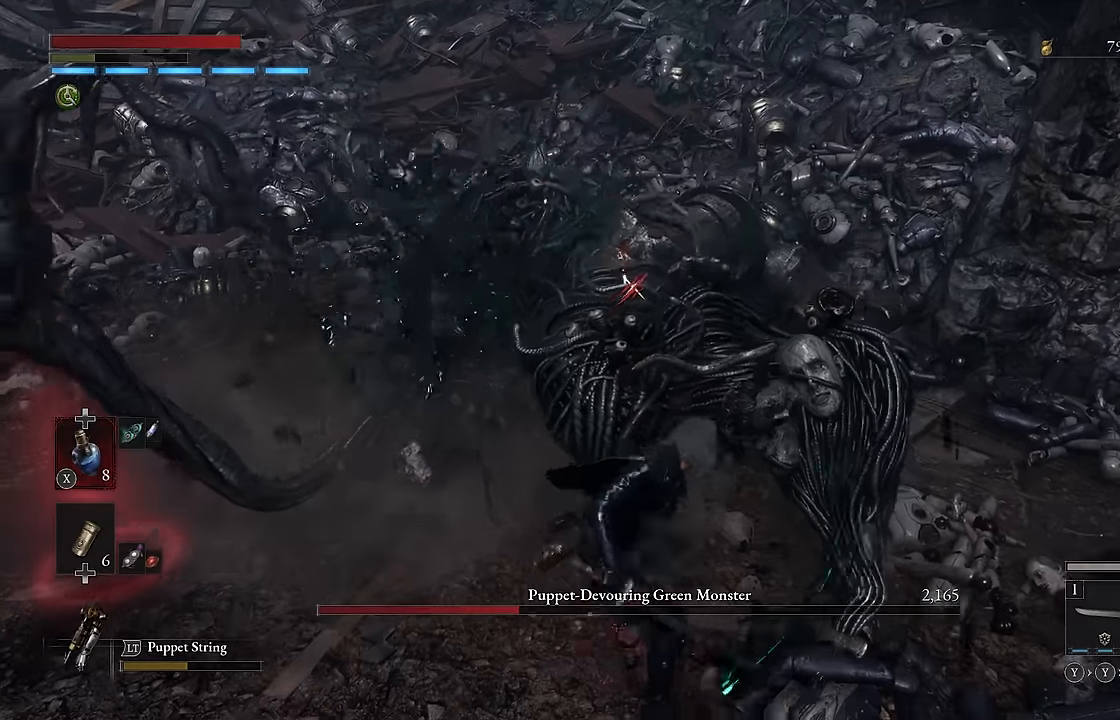
{"buttons": [], "left_stick": "left", "right_stick": "center", "events": [[416, "L1", "up"], [416, "left_stick", "left"]]}
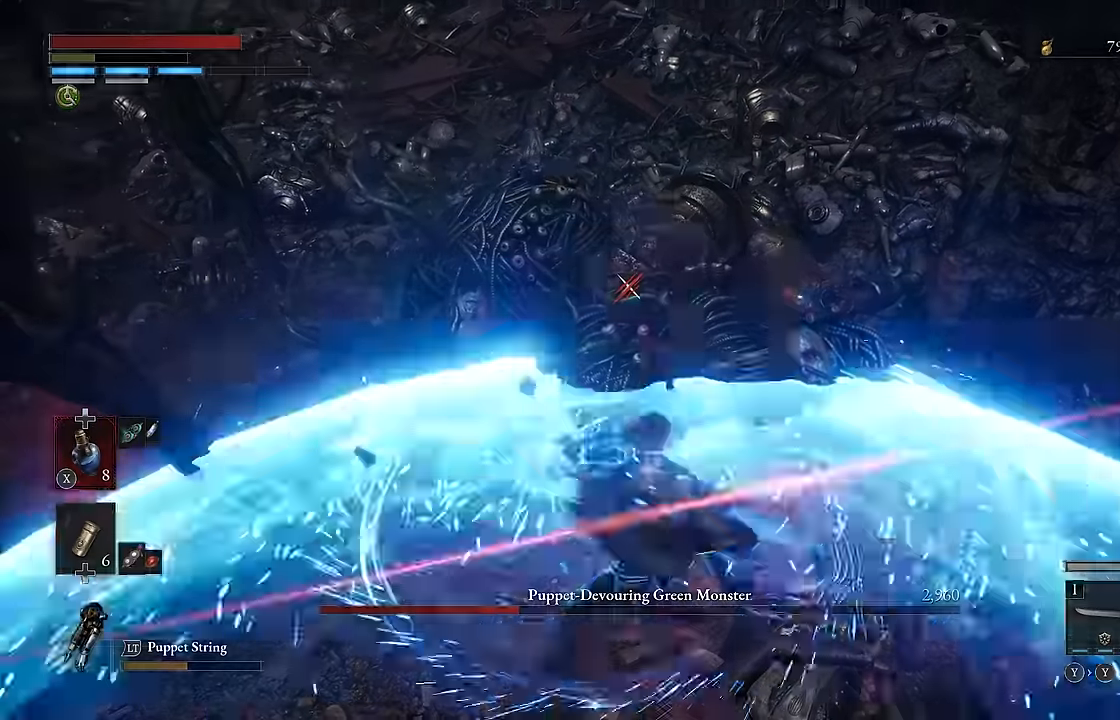
{"buttons": [], "left_stick": "left", "right_stick": "center", "events": [[400, "B", "down"], [500, "B", "up"]]}
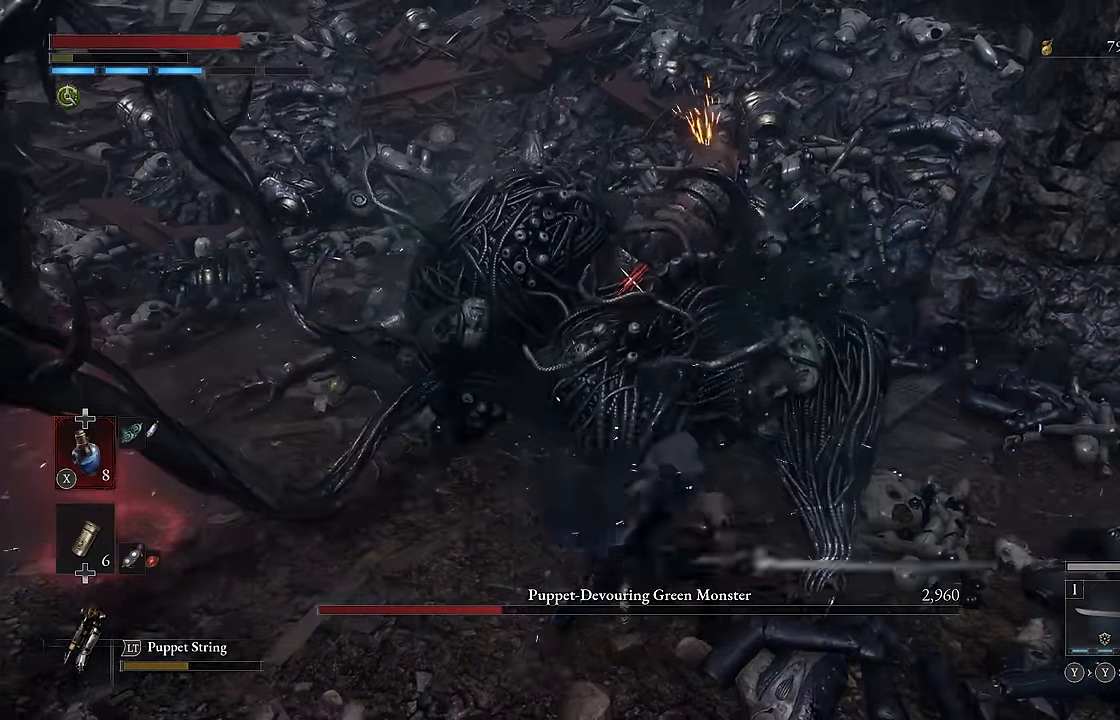
{"buttons": [], "left_stick": "down-left", "right_stick": "center", "events": [[416, "left_stick", "down-left"]]}